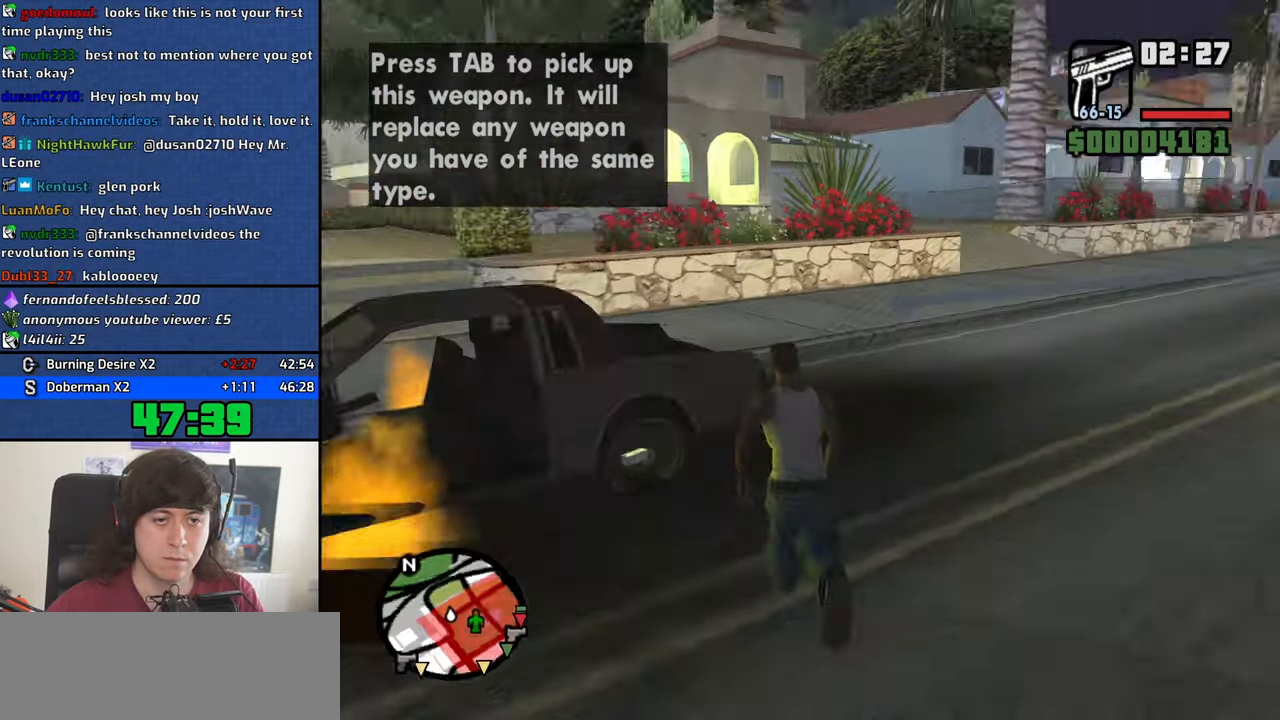
Gameplay with keyboard and mouse; each line is a JSON object with the keys and mouse buttons held at the frame after it. "events" lists presses ("down") and releases ("up") of "1", "2", "3", "4", "5", "6", "8", "a", "alt", "b", "c", "ctrl", "d", "down", "e", "escape", "f", "f1", "f2", "f3", "g", "h", "left", "n", "num2", "q", "r", "right", "s", "shift", "space", "t", "tab", "up", "v", "w", "x", "y", "z", "mouse_left", "mouse_middle", "mouse_right", "mouse_wheel_up" and "mouse_wheel_down" between this image and that frame as [ms after this image, input, new state], when the widget could be followed in between. "mouse_left", "mouse_middle", "mouse_right", "mouse_wheel_up", "mouse_wheel_down" = the "left", "middle", "right", "wheel_up", "wheel_down" buttons of the "mouse" list. No other keys are recorded. Mouse movement is not recorded.
{"keys": ["w"], "mouse": [], "events": [[67, "d", "down"], [67, "space", "up"], [167, "space", "down"], [249, "space", "up"], [349, "d", "up"], [399, "space", "down"], [449, "space", "up"]]}
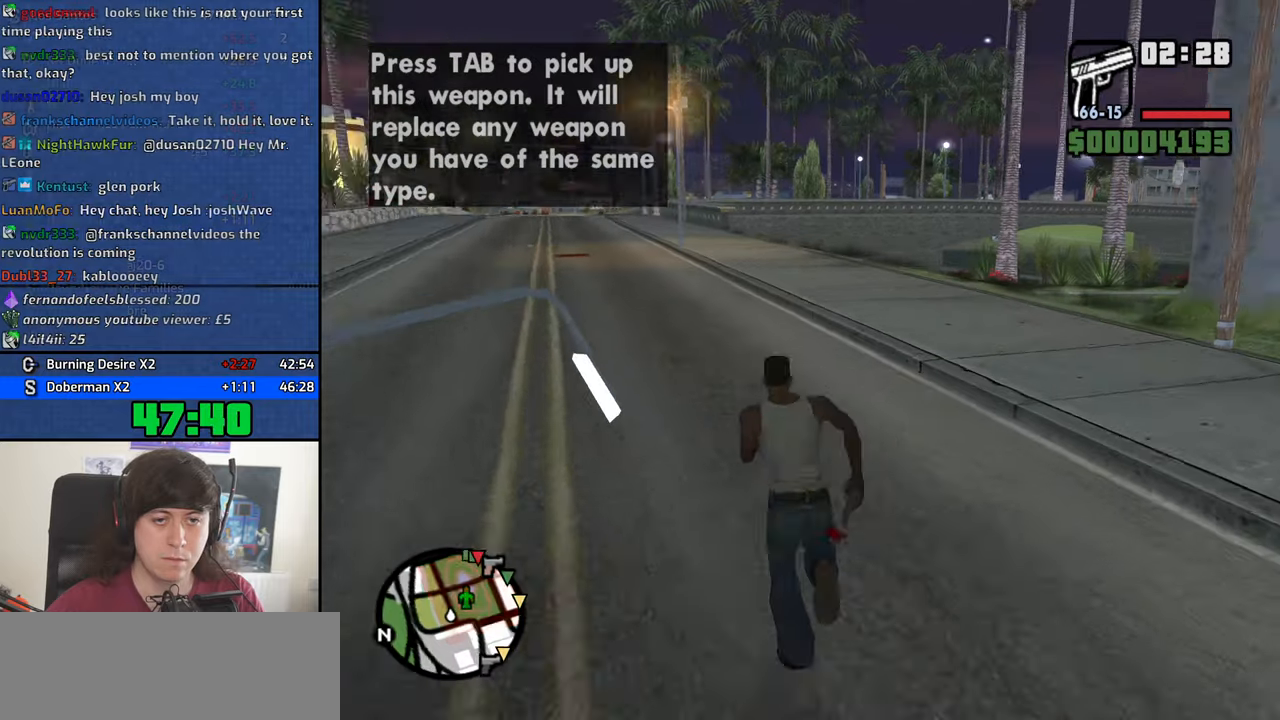
{"keys": ["space", "w"], "mouse": [], "events": [[84, "space", "down"], [134, "space", "up"], [267, "space", "down"], [317, "space", "up"], [467, "space", "down"]]}
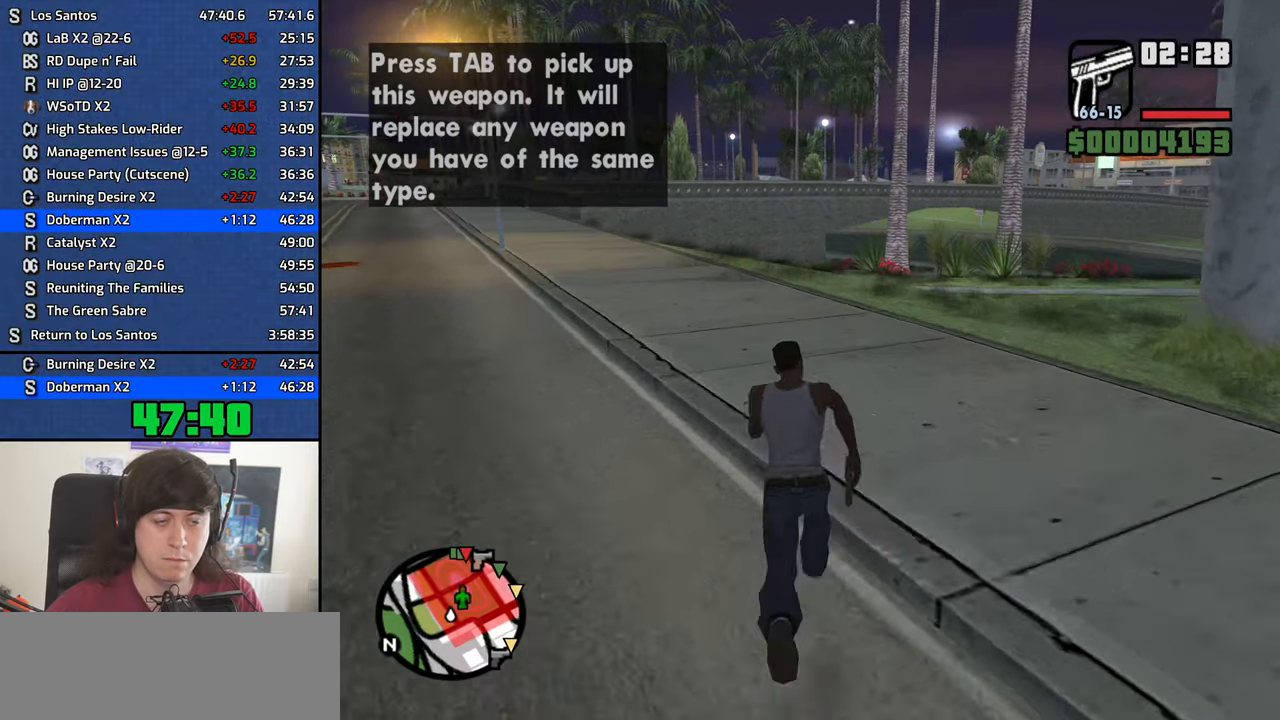
{"keys": ["w"], "mouse": [], "events": [[17, "space", "up"], [150, "space", "down"], [200, "space", "up"], [284, "space", "down"], [384, "space", "up"]]}
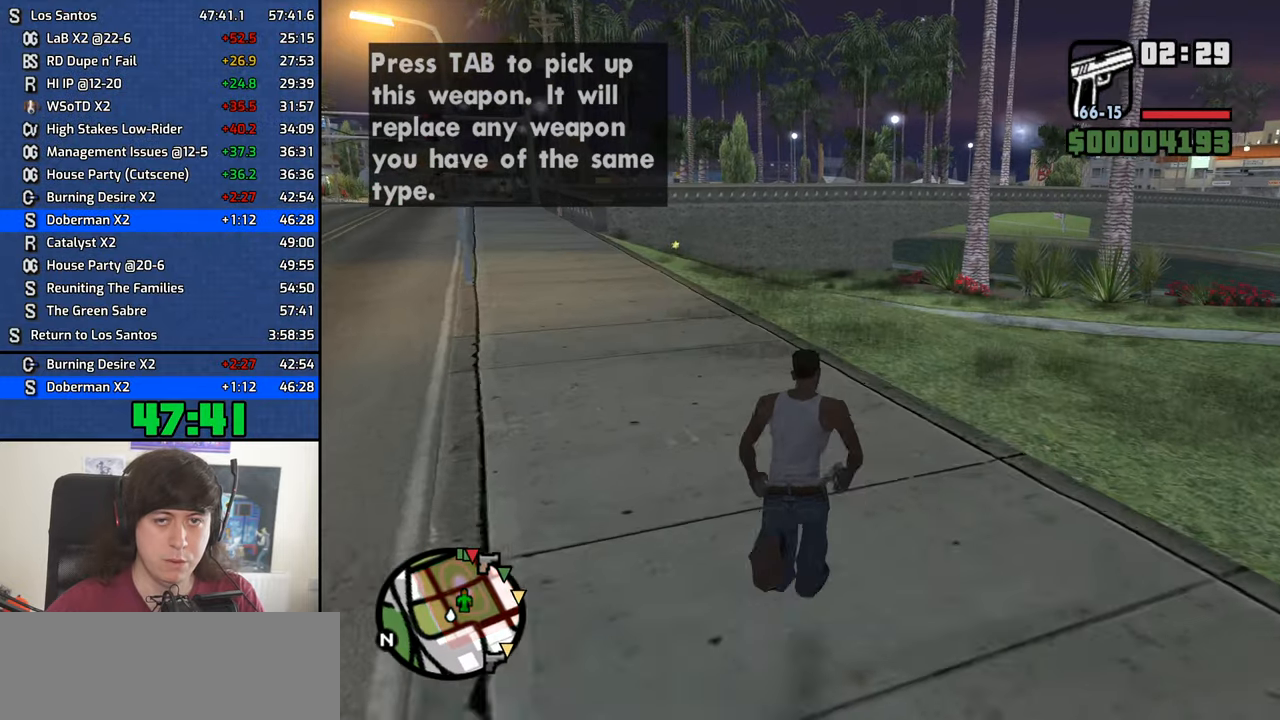
{"keys": ["d", "w"], "mouse": [], "events": [[117, "mouse_wheel_up", "down"], [167, "mouse_wheel_up", "up"], [250, "d", "down"], [350, "mouse_wheel_up", "down"], [400, "mouse_wheel_up", "up"]]}
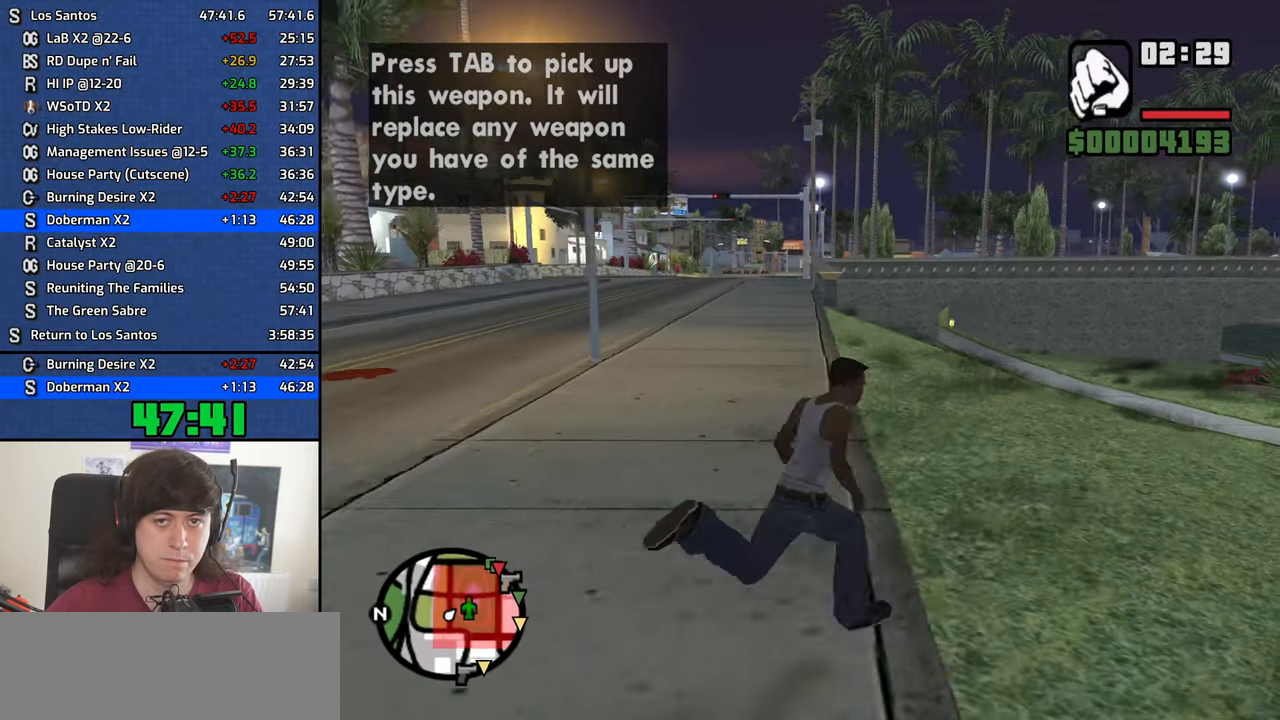
{"keys": ["d", "w"], "mouse": [], "events": [[34, "mouse_wheel_up", "down"], [84, "mouse_wheel_up", "up"]]}
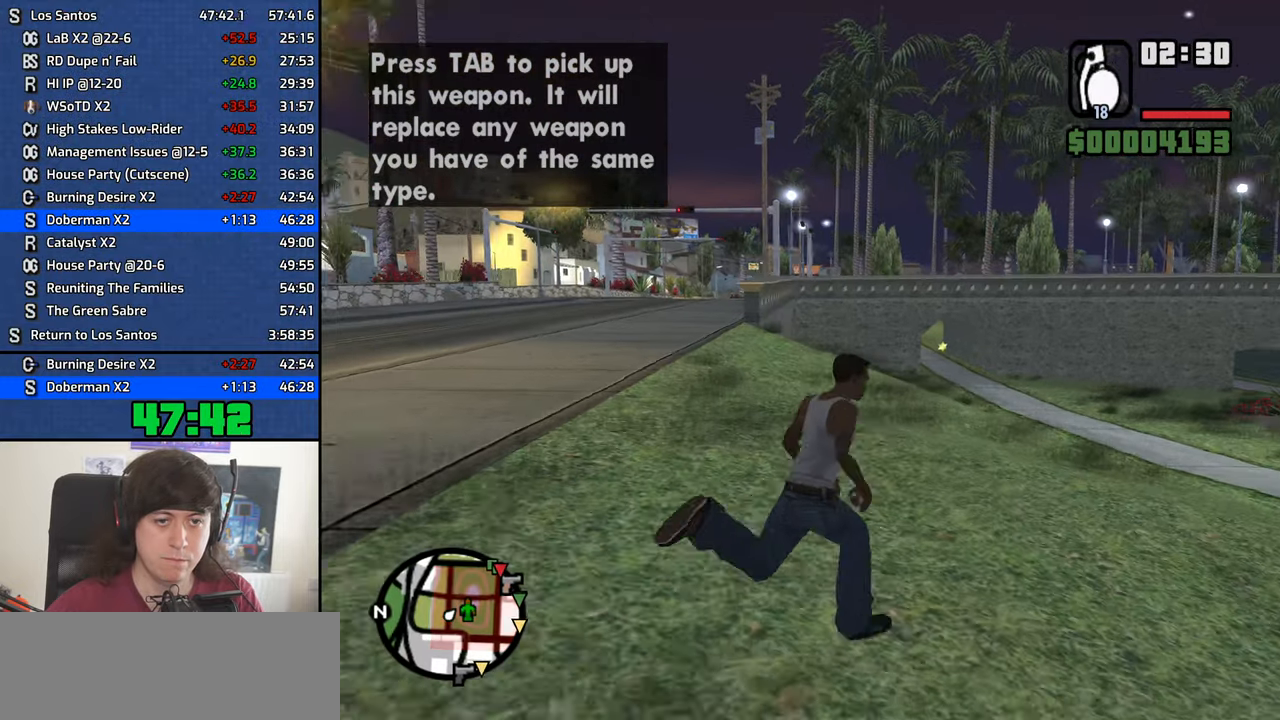
{"keys": ["w"], "mouse": [], "events": [[50, "d", "up"]]}
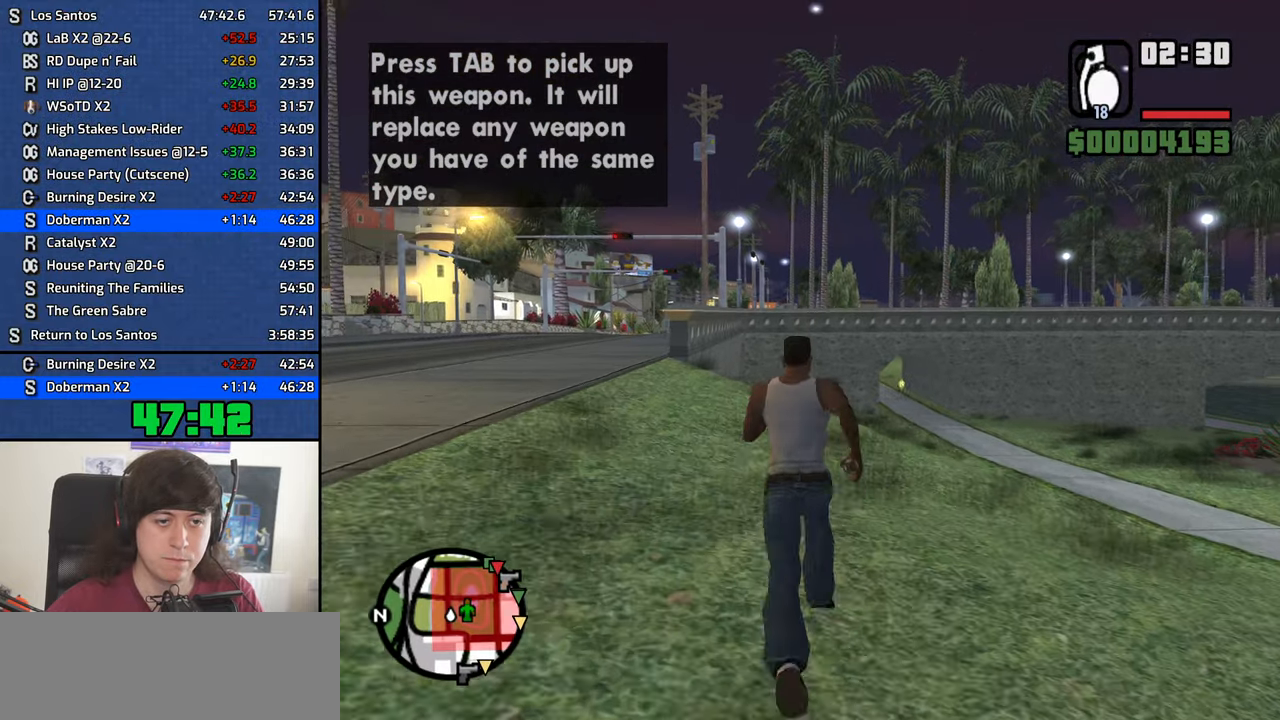
{"keys": ["w"], "mouse": [], "events": [[350, "a", "down"], [450, "a", "up"]]}
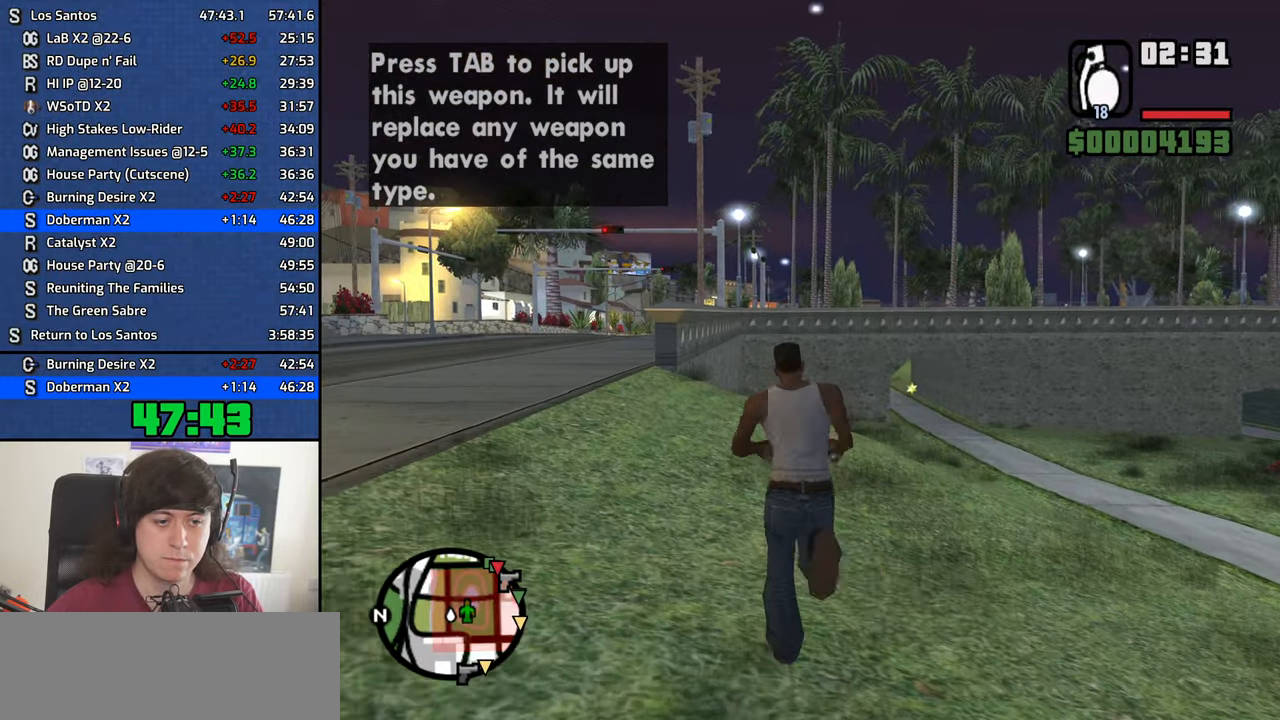
{"keys": [], "mouse": [], "events": [[267, "w", "up"]]}
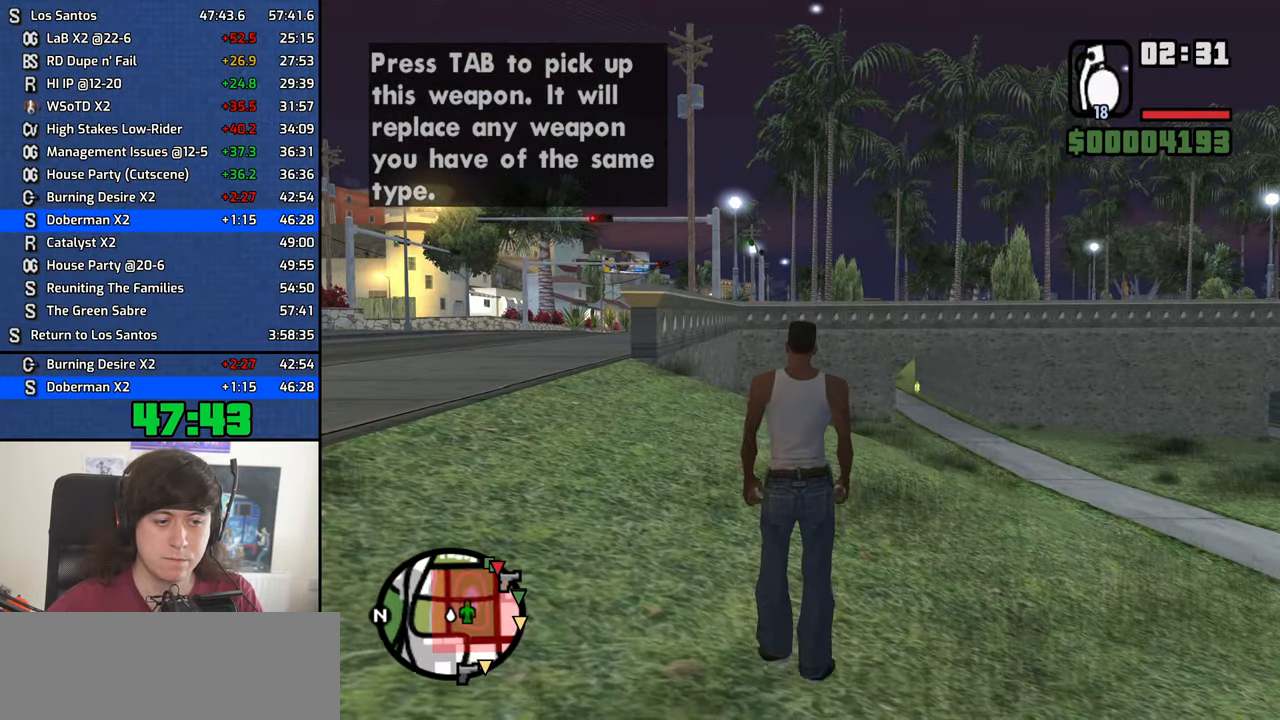
{"keys": [], "mouse": [], "events": []}
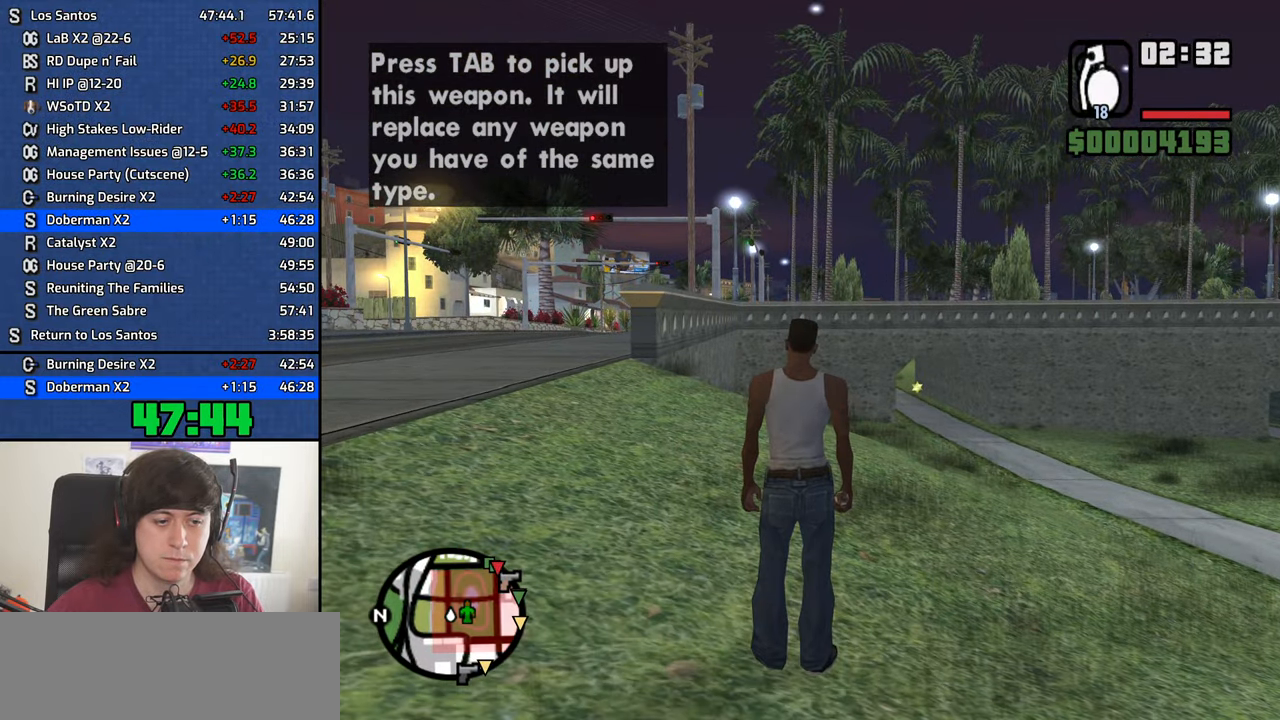
{"keys": [], "mouse": [], "events": []}
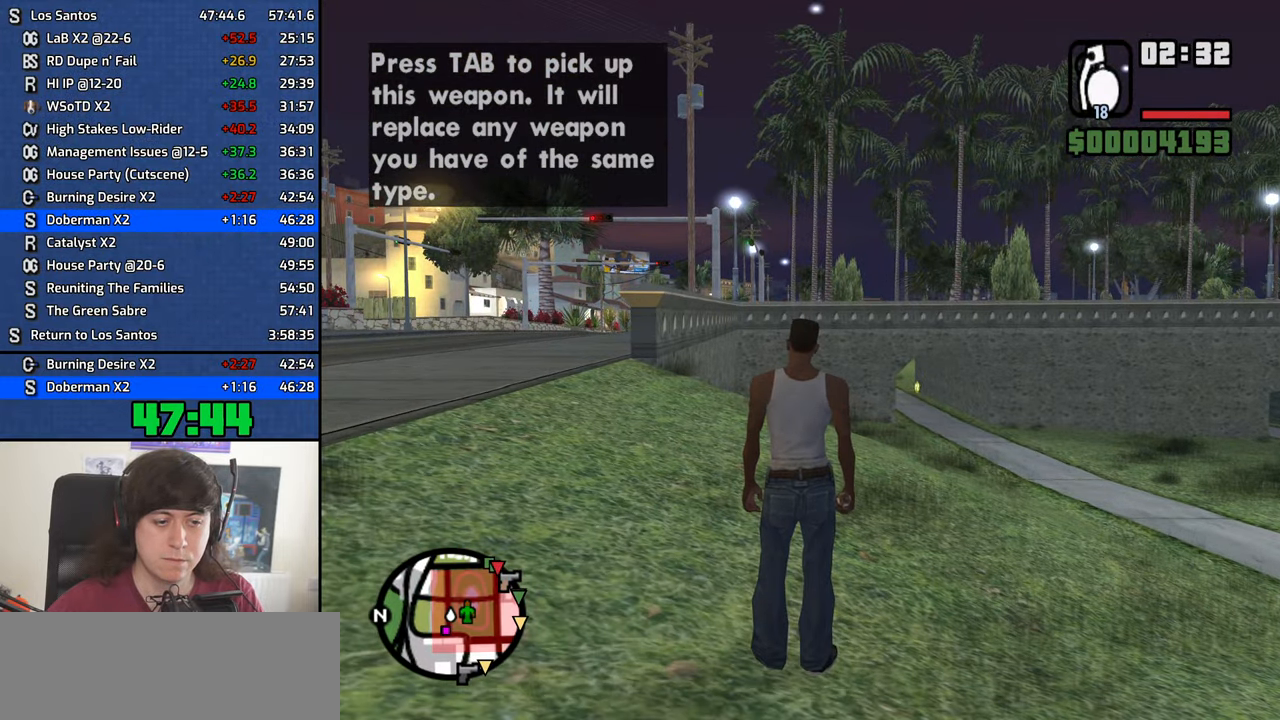
{"keys": ["d", "space", "w"], "mouse": [], "events": [[134, "w", "down"], [317, "d", "down"], [317, "space", "down"], [417, "space", "up"], [501, "space", "down"]]}
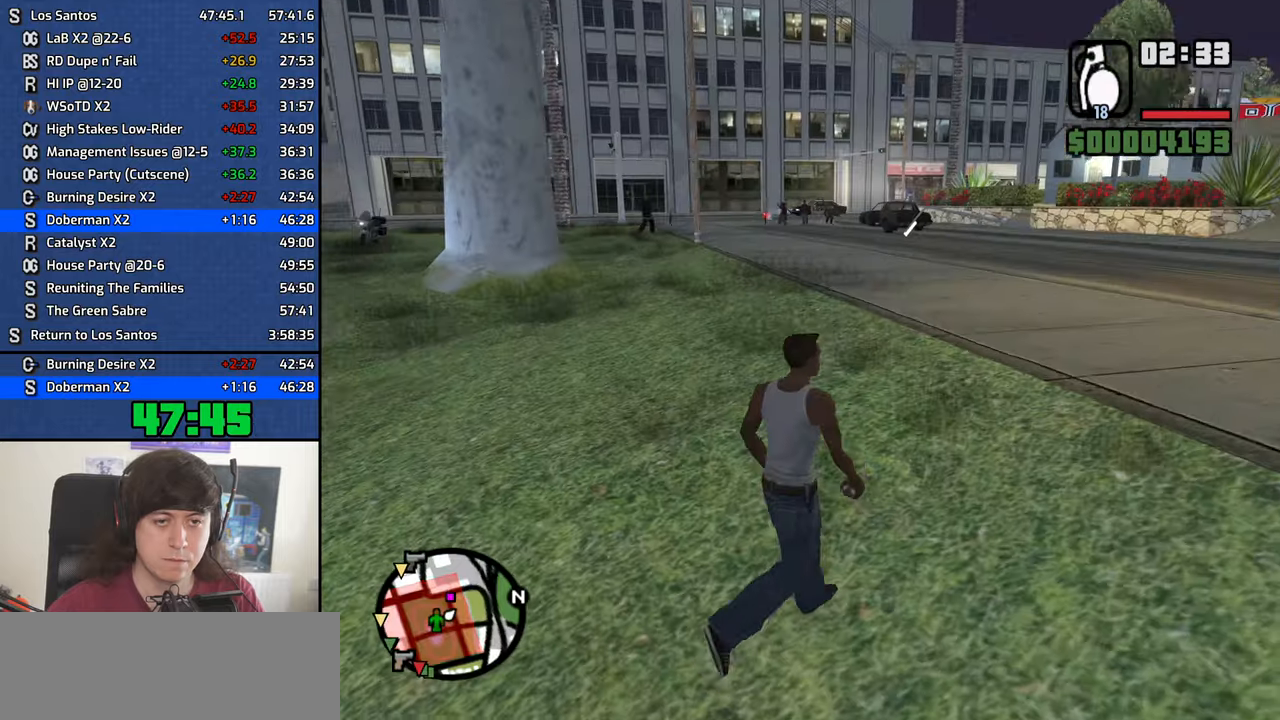
{"keys": ["d", "w"], "mouse": [], "events": [[50, "space", "up"], [200, "space", "down"], [250, "space", "up"], [383, "space", "down"], [433, "space", "up"]]}
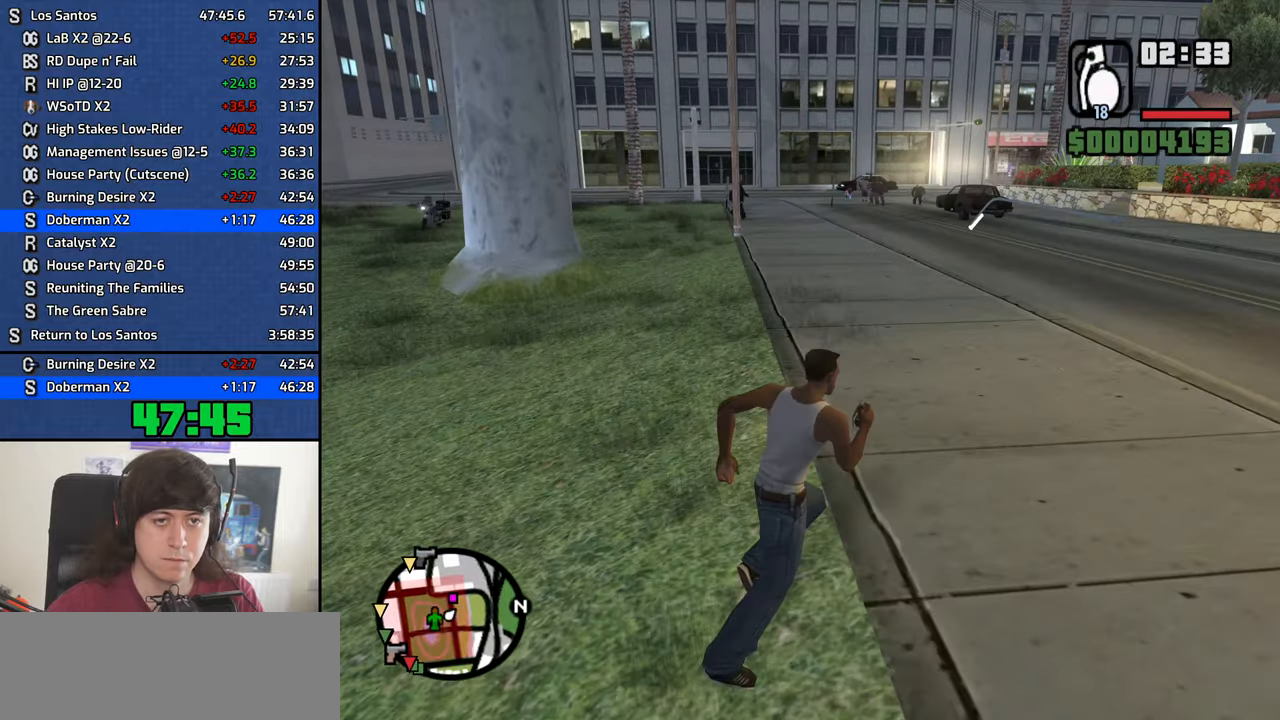
{"keys": ["w"], "mouse": [], "events": [[16, "space", "down"], [116, "space", "up"], [216, "d", "up"], [216, "space", "down"], [300, "space", "up"], [400, "space", "down"], [500, "space", "up"]]}
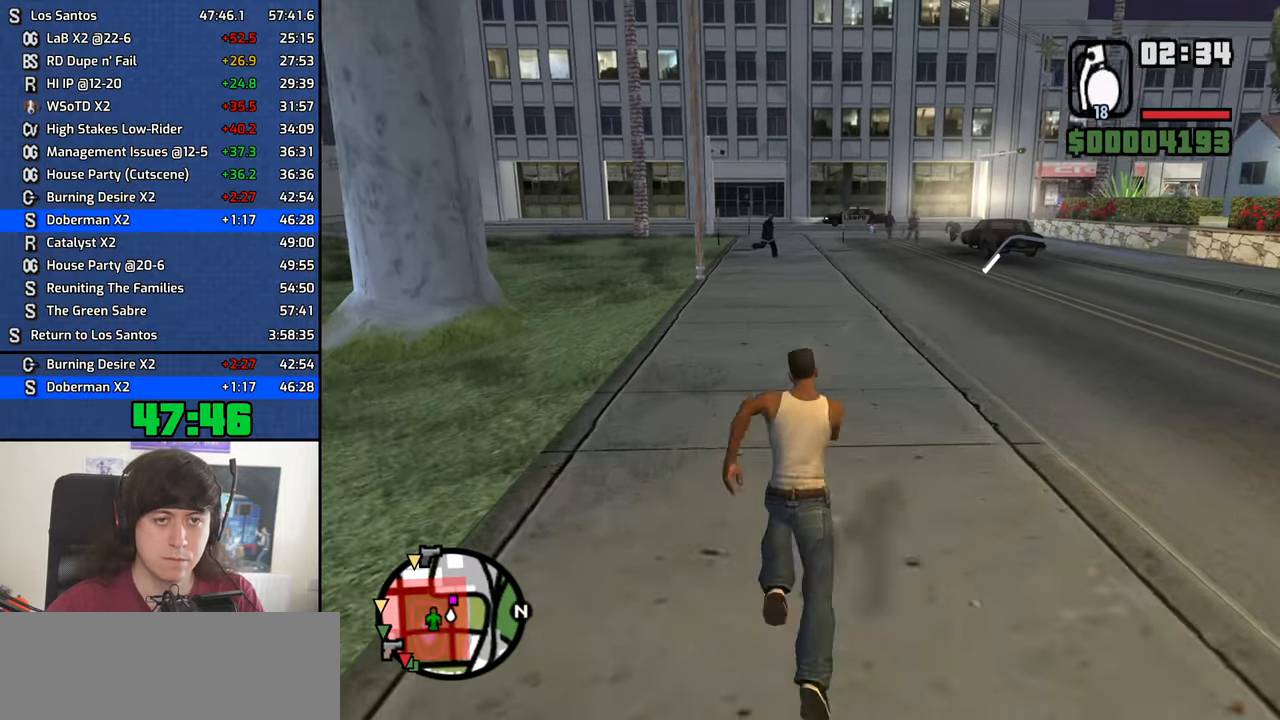
{"keys": [], "mouse": [], "events": [[83, "space", "down"], [133, "space", "up"], [266, "space", "down"], [316, "space", "up"], [416, "space", "down"], [466, "space", "up"], [466, "w", "up"]]}
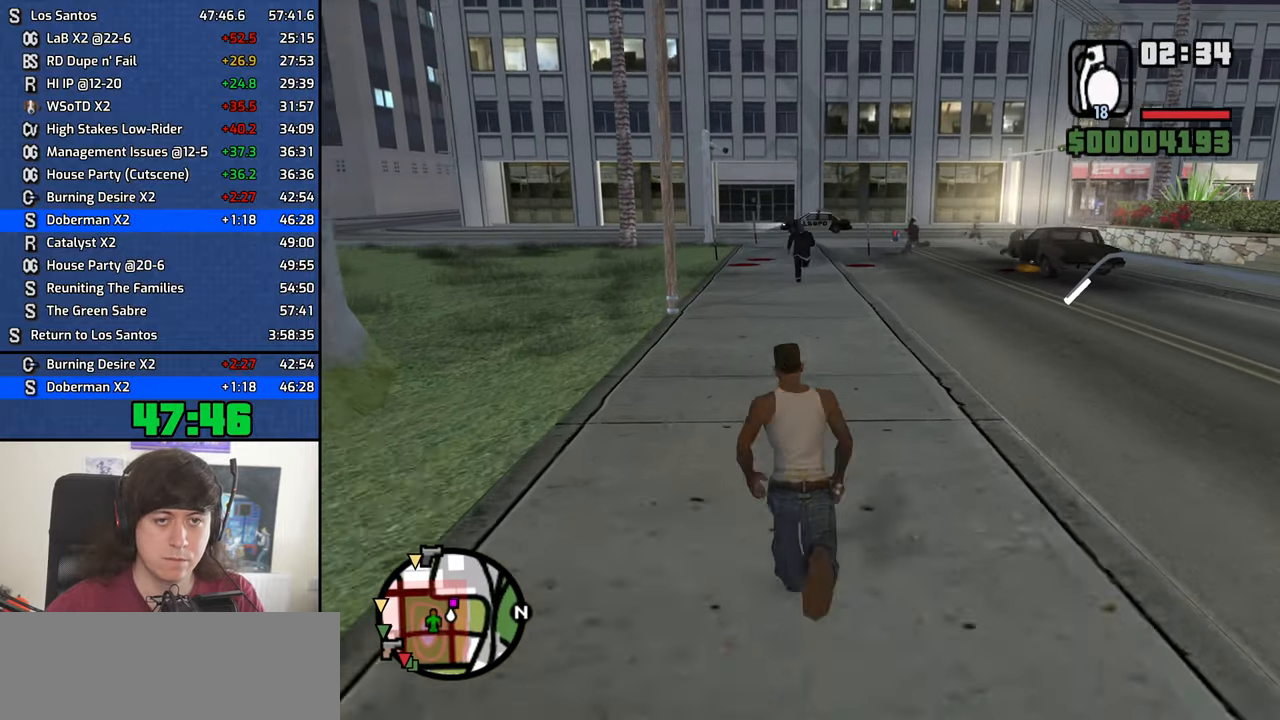
{"keys": [], "mouse": ["left"], "events": [[50, "mouse_left", "down"]]}
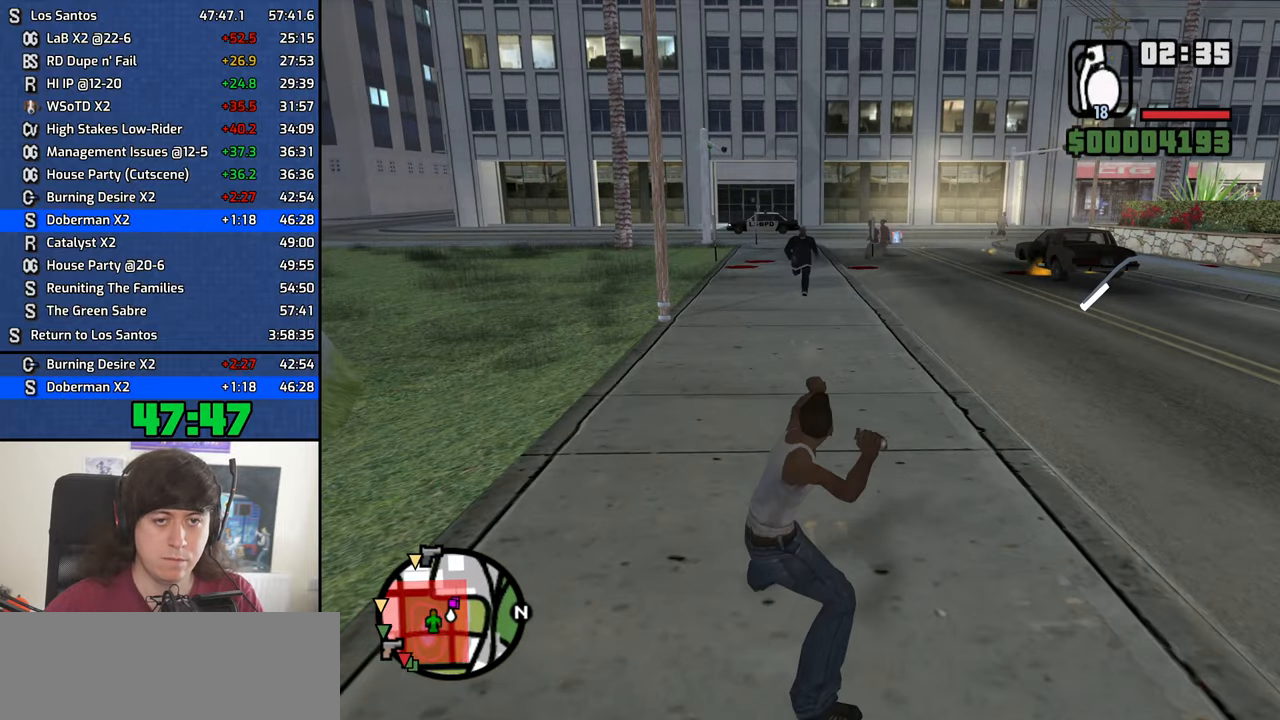
{"keys": ["d", "w"], "mouse": ["wheel_down"], "events": [[216, "w", "down"], [300, "mouse_left", "up"], [350, "d", "down"], [500, "mouse_wheel_down", "down"]]}
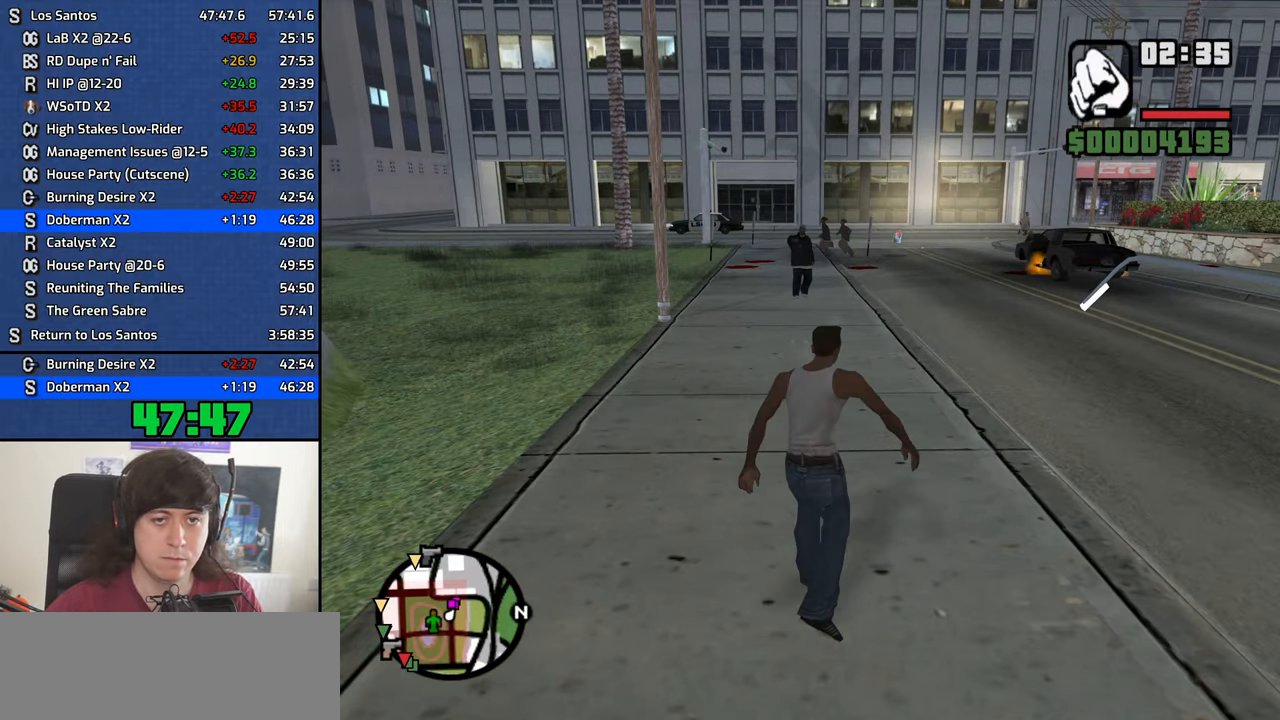
{"keys": ["d", "w"], "mouse": [], "events": [[33, "mouse_wheel_down", "up"], [133, "mouse_wheel_down", "down"], [183, "mouse_wheel_down", "up"], [266, "mouse_wheel_down", "down"], [366, "mouse_wheel_down", "up"]]}
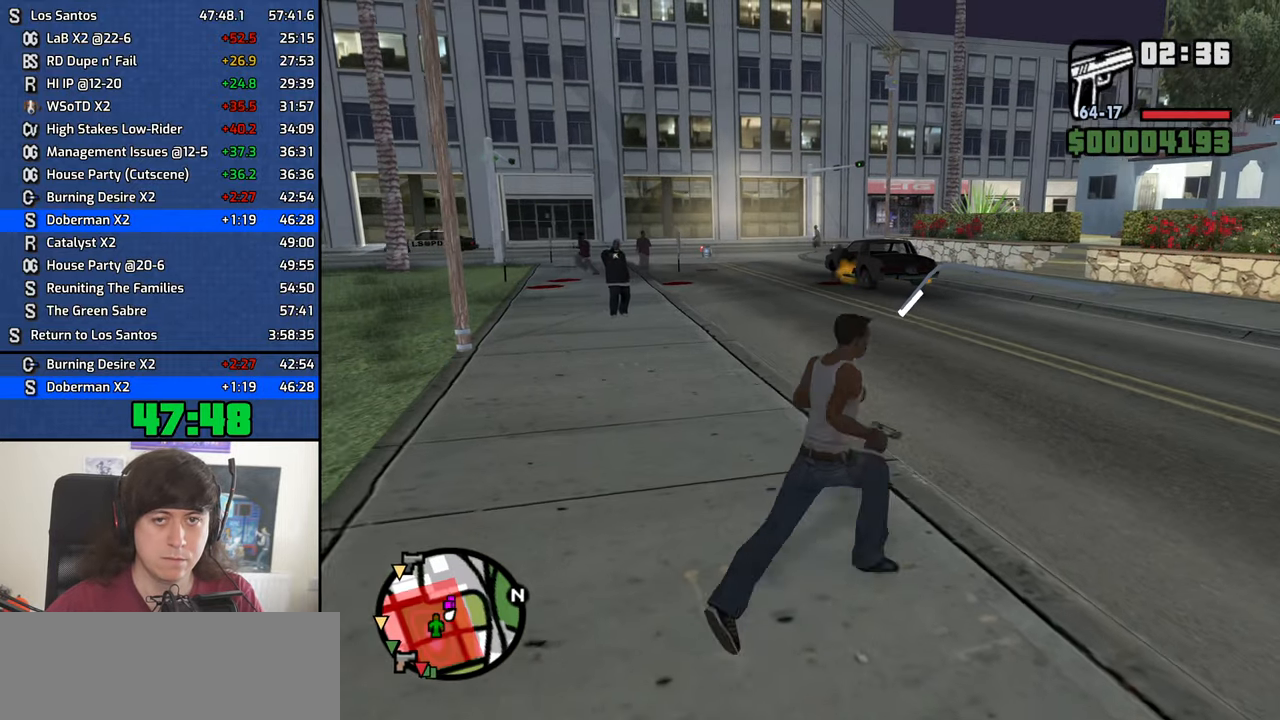
{"keys": ["w"], "mouse": ["right"], "events": [[16, "d", "up"], [16, "mouse_right", "down"]]}
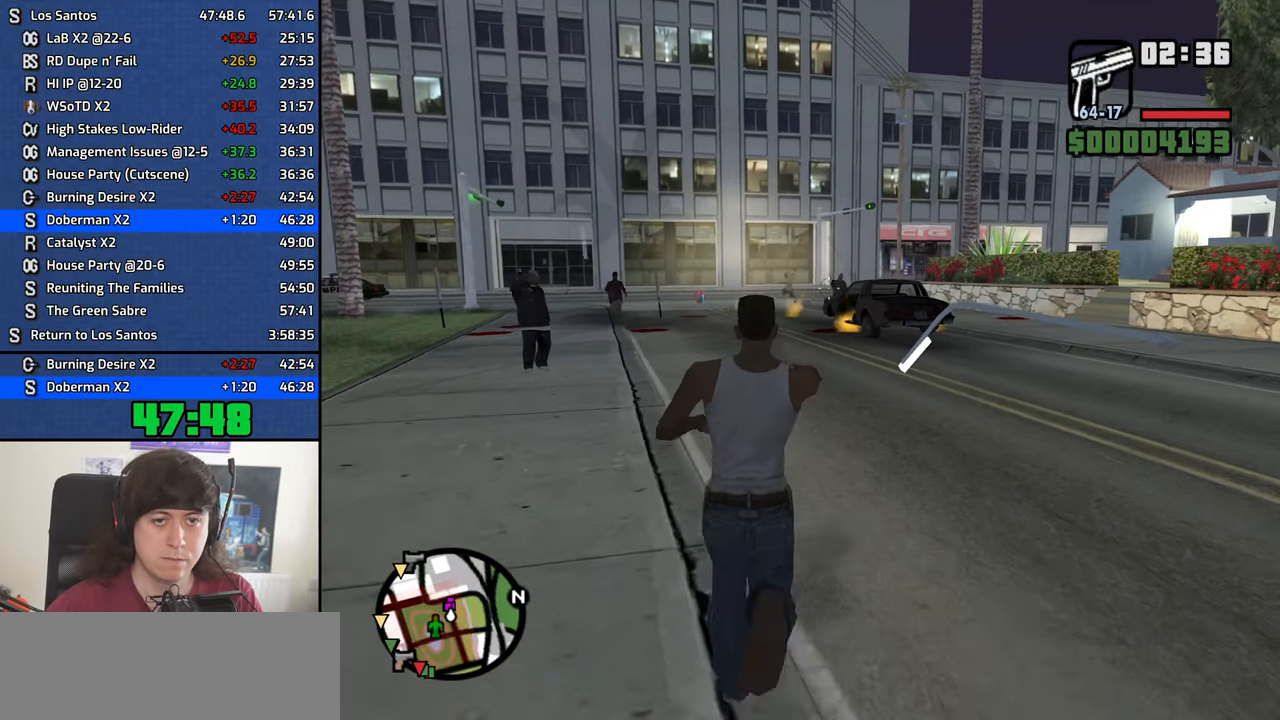
{"keys": ["w"], "mouse": ["left", "right"], "events": [[350, "mouse_left", "down"]]}
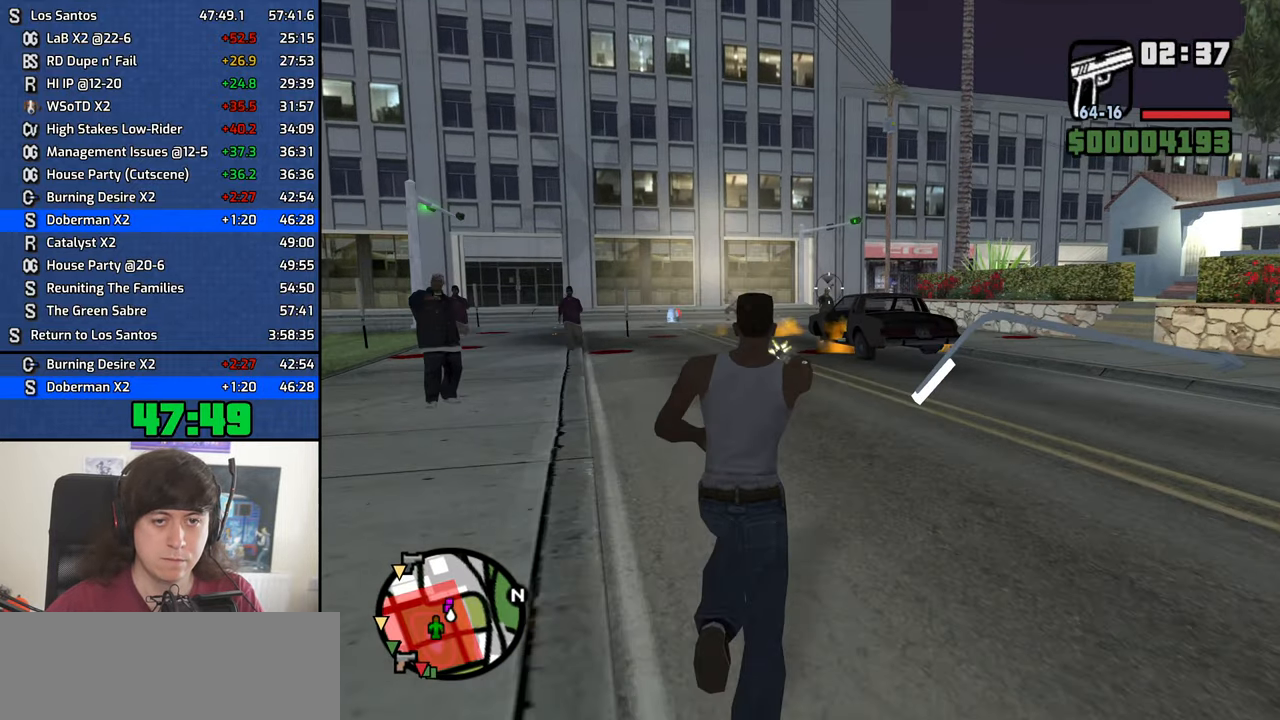
{"keys": ["w"], "mouse": ["right"], "events": [[33, "mouse_left", "up"]]}
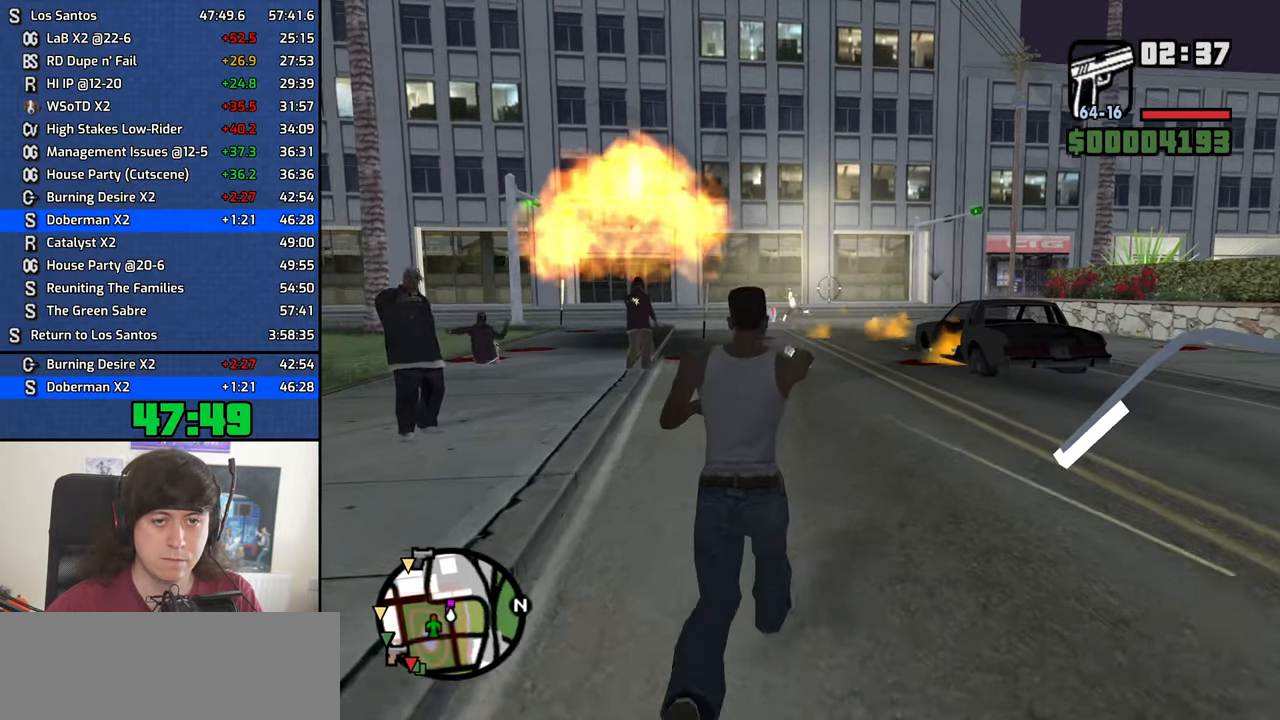
{"keys": ["w"], "mouse": ["right"], "events": [[283, "mouse_left", "down"], [433, "mouse_left", "up"]]}
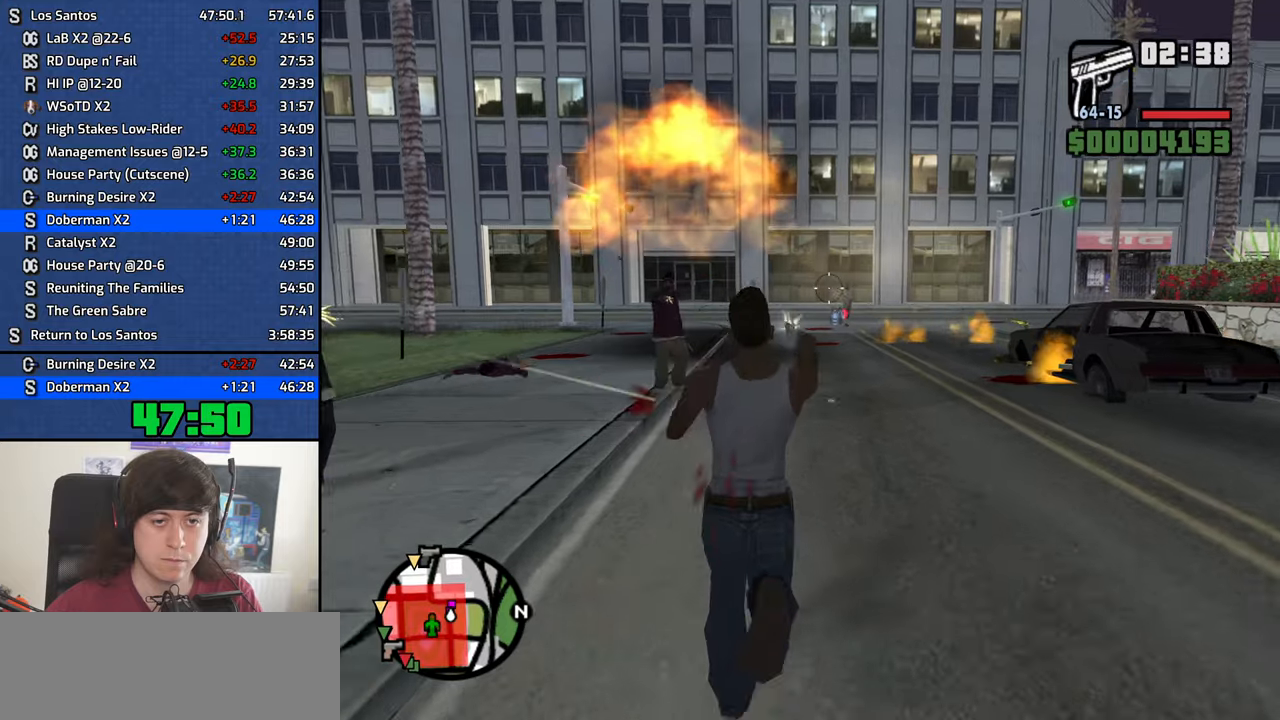
{"keys": ["w"], "mouse": ["right"], "events": []}
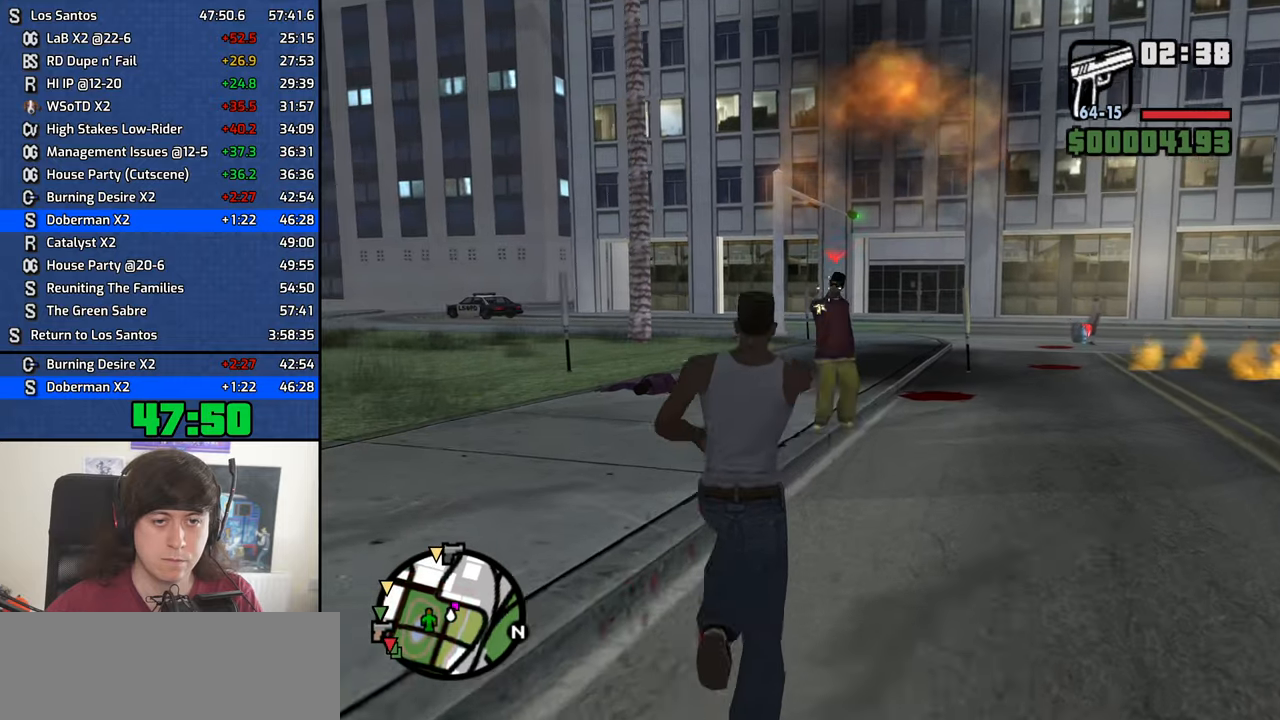
{"keys": ["w"], "mouse": ["right"], "events": [[33, "mouse_left", "down"], [183, "mouse_left", "up"]]}
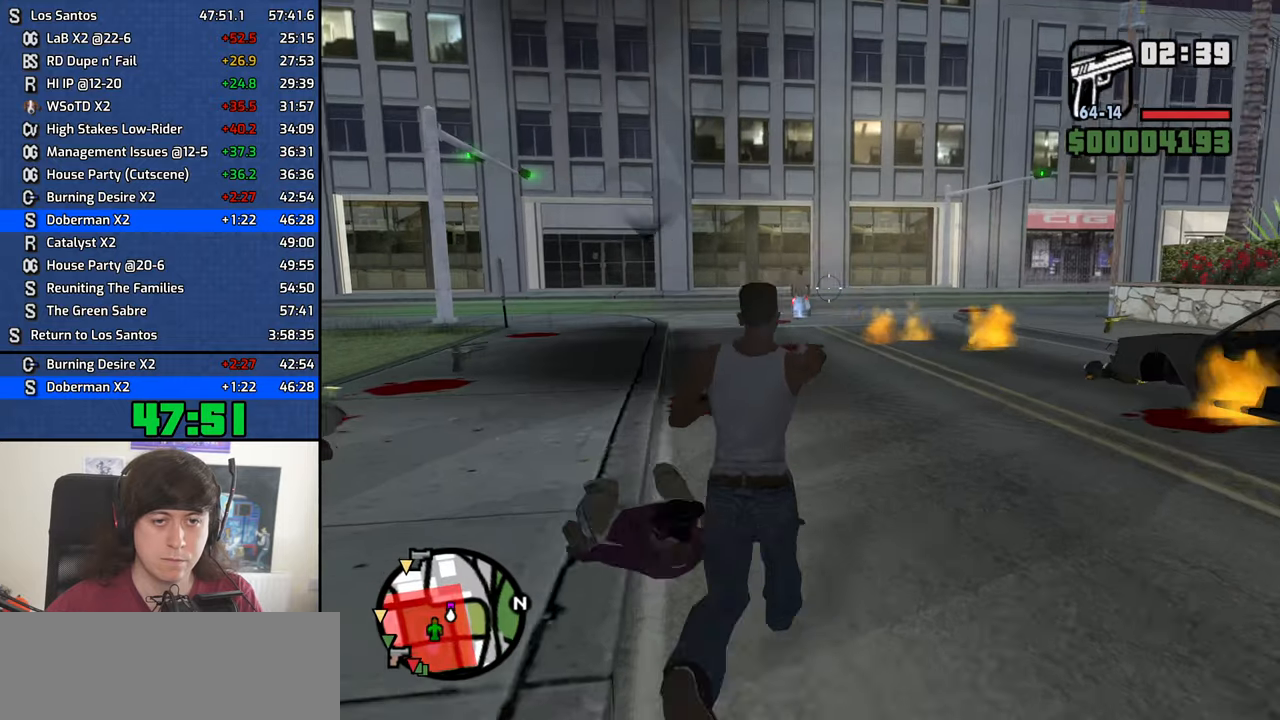
{"keys": ["w"], "mouse": ["right"], "events": []}
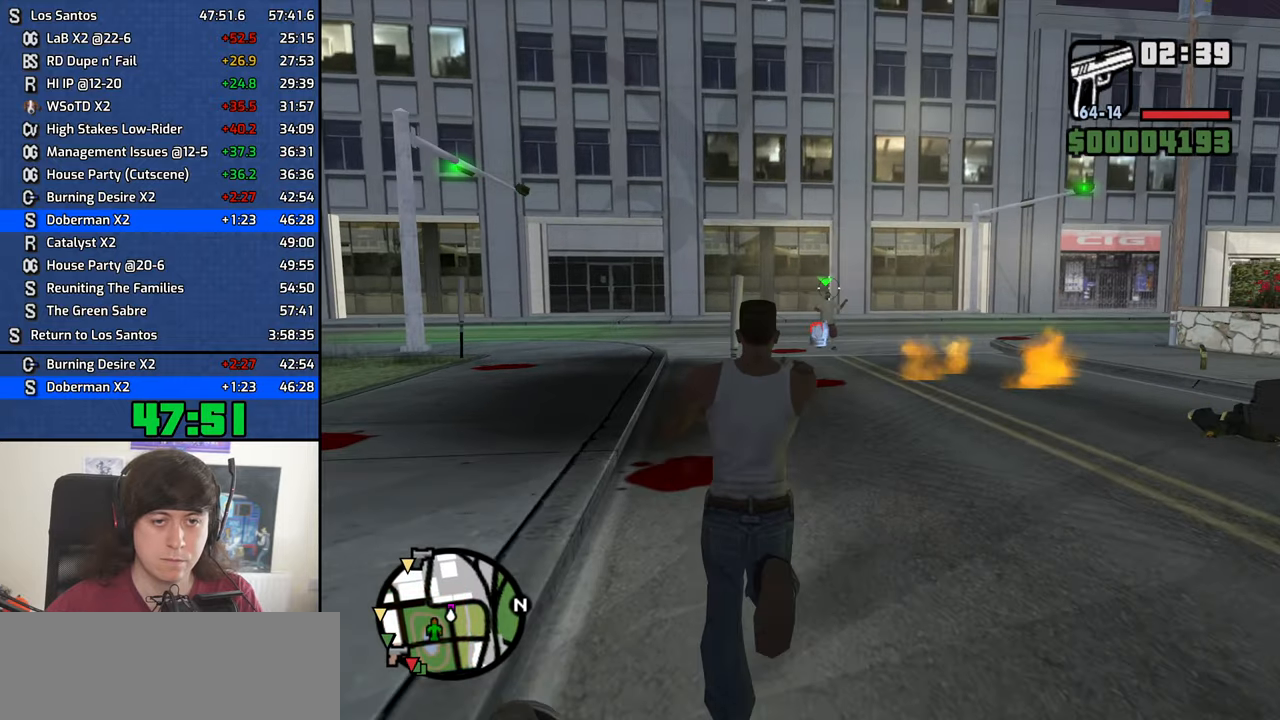
{"keys": ["w"], "mouse": ["left", "right"], "events": [[17, "mouse_left", "down"], [167, "mouse_left", "up"], [500, "mouse_left", "down"]]}